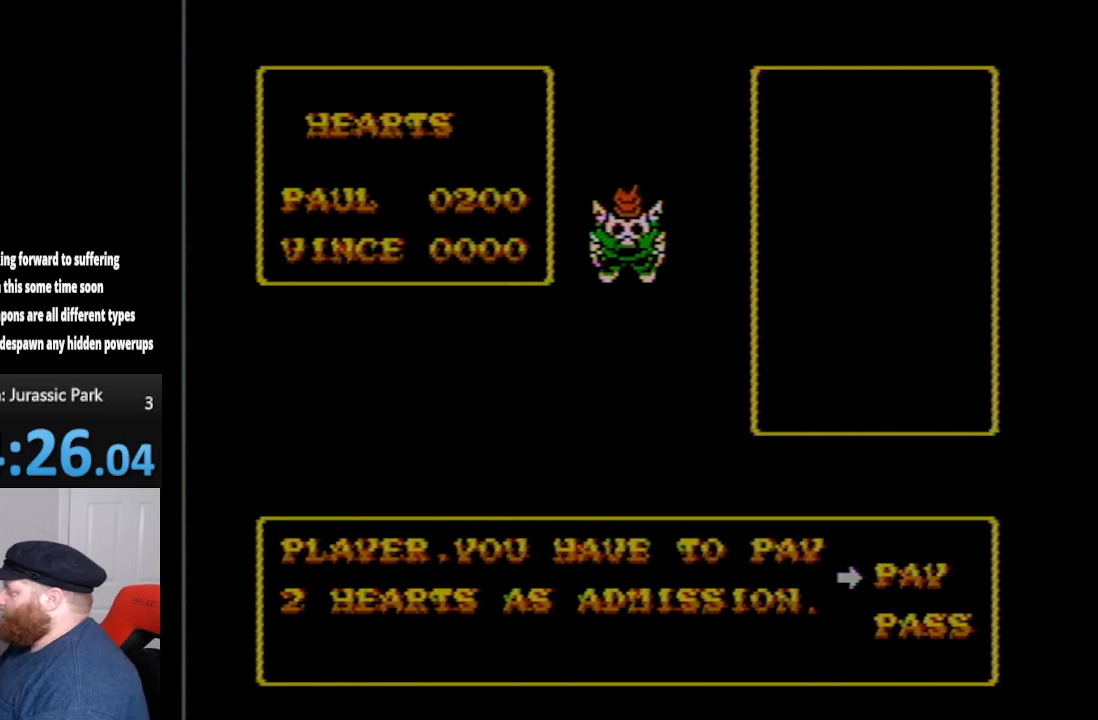
Gameplay with a controller (Nintendo layout); each line is a JSON object with the inputs held at the frame after it. "events" lists button and stick changes between this image and that frame as [ms after this image, input, new state], when the widget could be followed in between. Not read: L3 R3.
{"buttons": [], "events": [[333, "DPAD_DOWN", "down"], [483, "DPAD_DOWN", "up"]]}
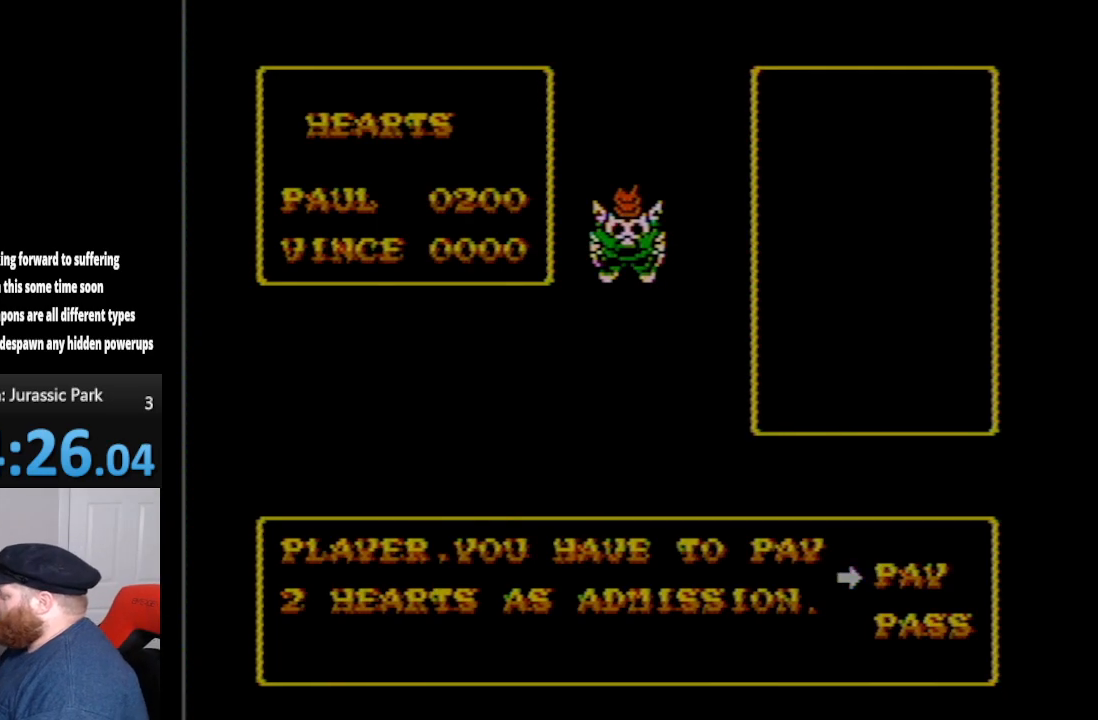
{"buttons": [], "events": [[150, "DPAD_UP", "down"], [300, "DPAD_UP", "up"]]}
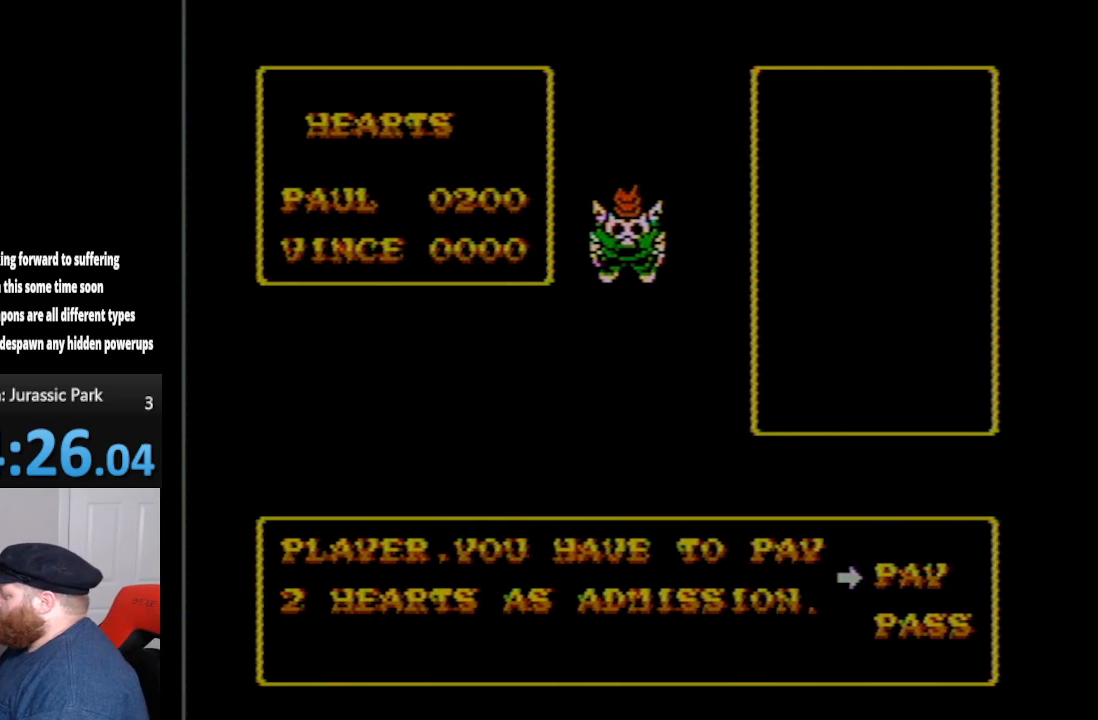
{"buttons": [], "events": []}
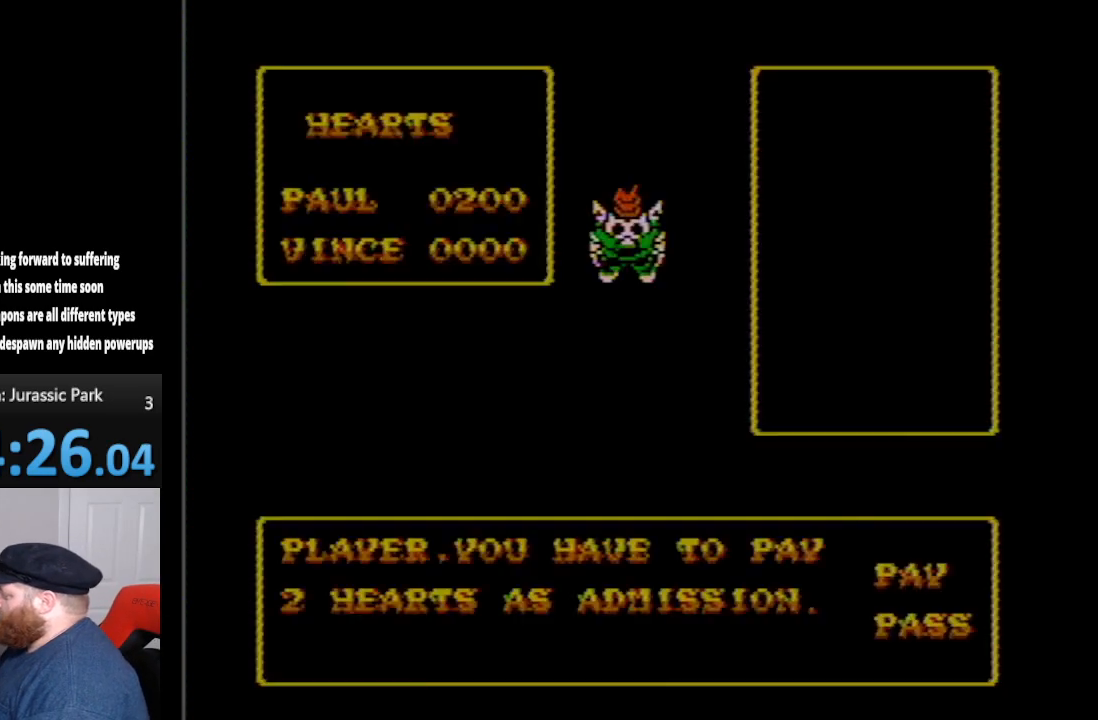
{"buttons": [], "events": [[50, "A", "down"], [200, "A", "up"]]}